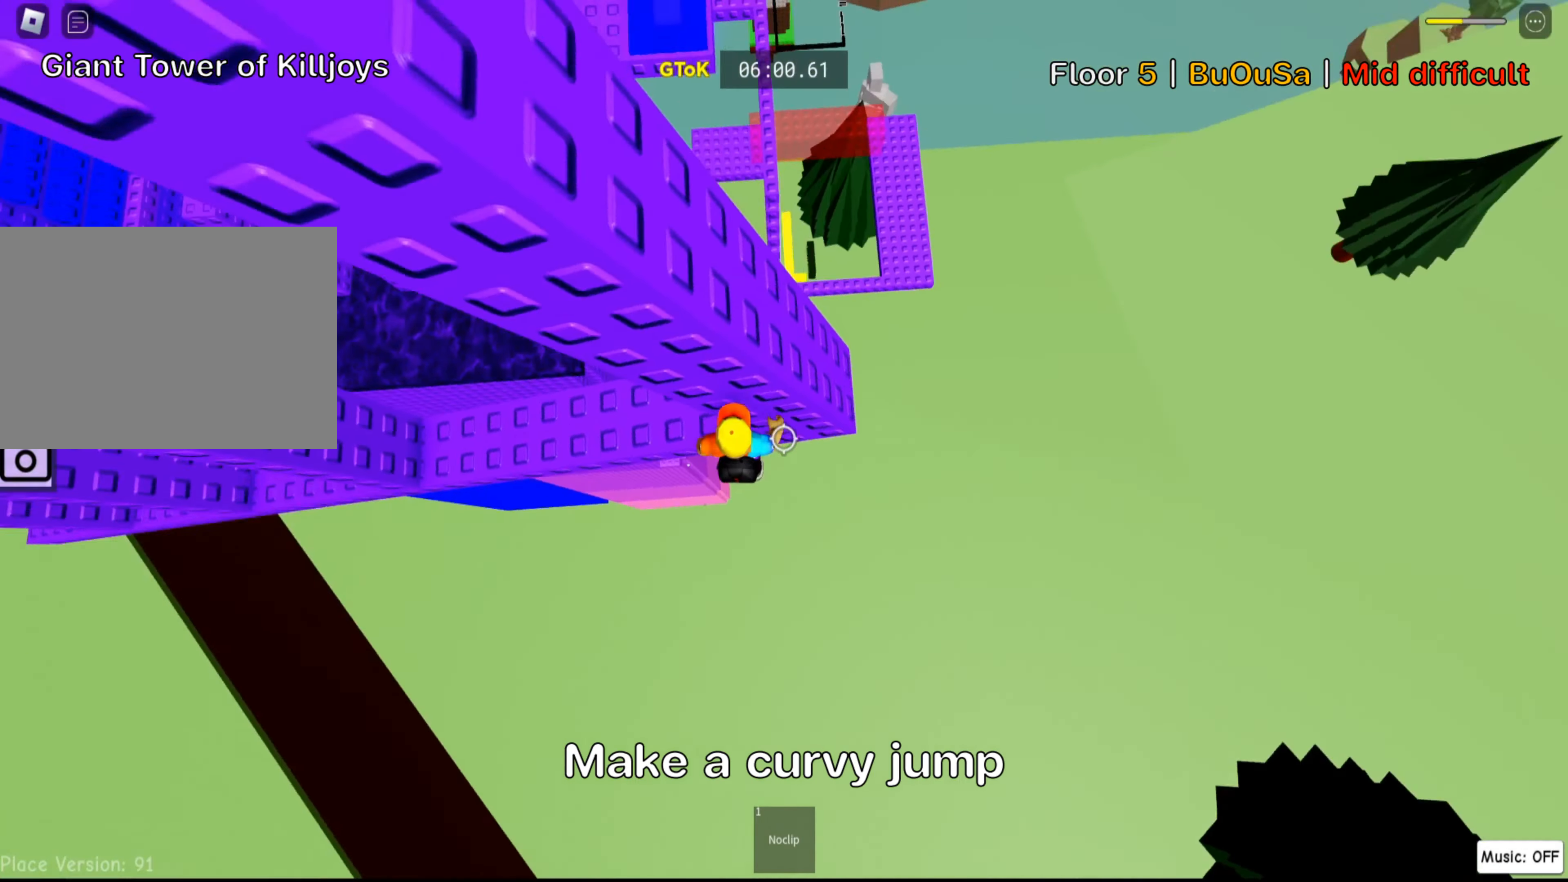
Gameplay with keyboard; each line is a JSON object with the keys held at the frame after it. "events" lists presses ("down") and releases ("up") of ".", "a", "comma", "ctrl", "d", "e", "f", "s", "shift", "space", "tab" and "w" between this image and that frame as [ms after this image, input, new state], when the widget could be followed in between. No other keys are recorded. Mouse input is not recorded.
{"keys": ["shift", "space", "w"], "events": [[50, "space", "up"], [200, "w", "down"], [350, "d", "up"], [483, "shift", "down"], [500, "space", "down"]]}
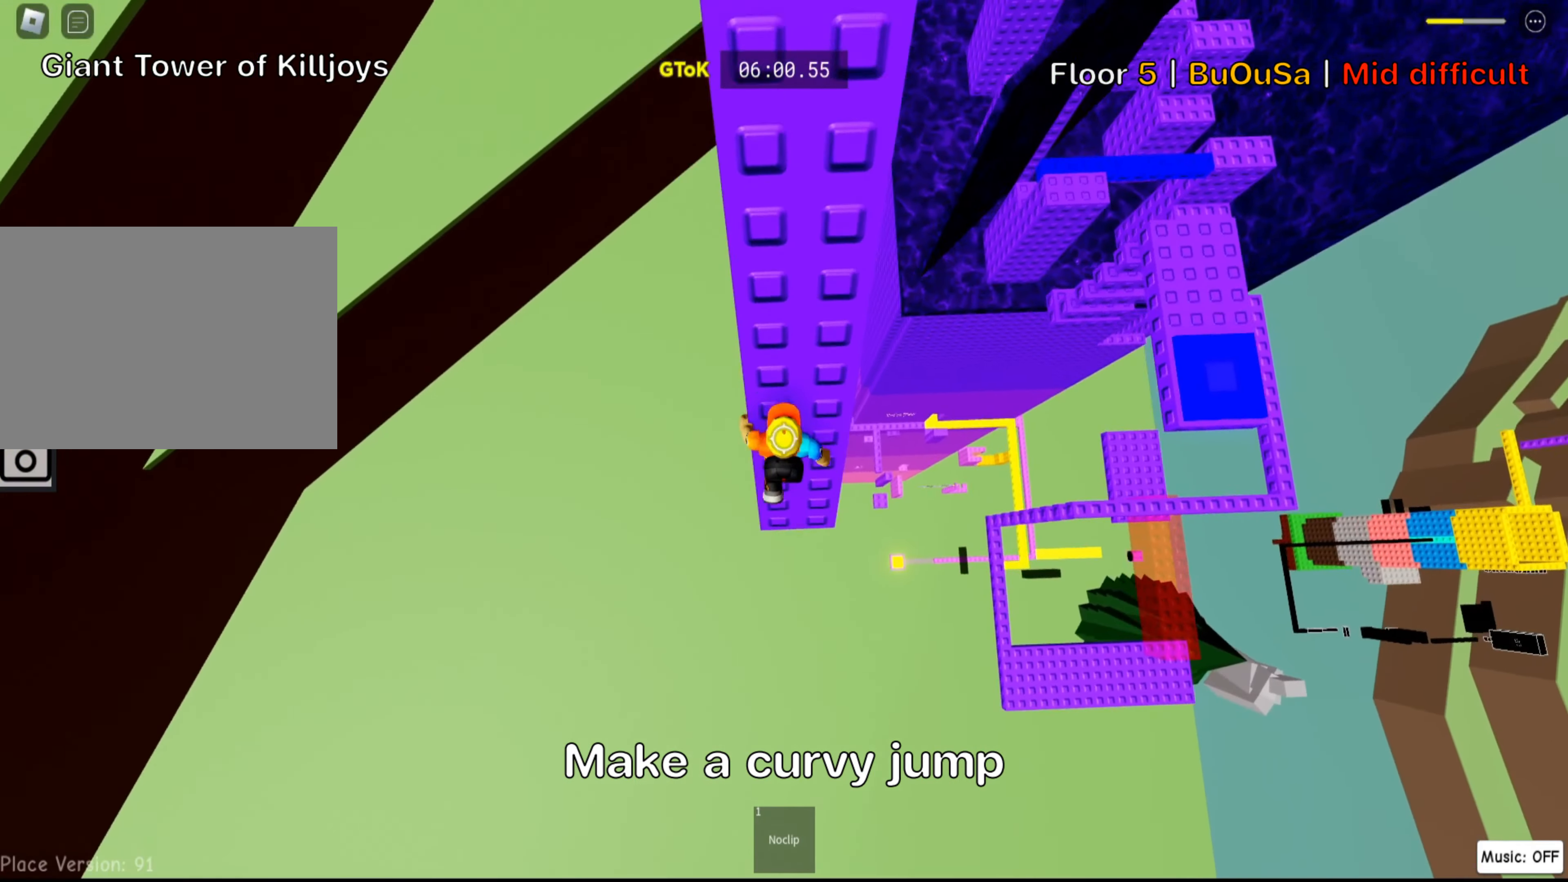
{"keys": ["space", "w"], "events": [[100, "shift", "up"], [150, "space", "up"], [483, "space", "down"]]}
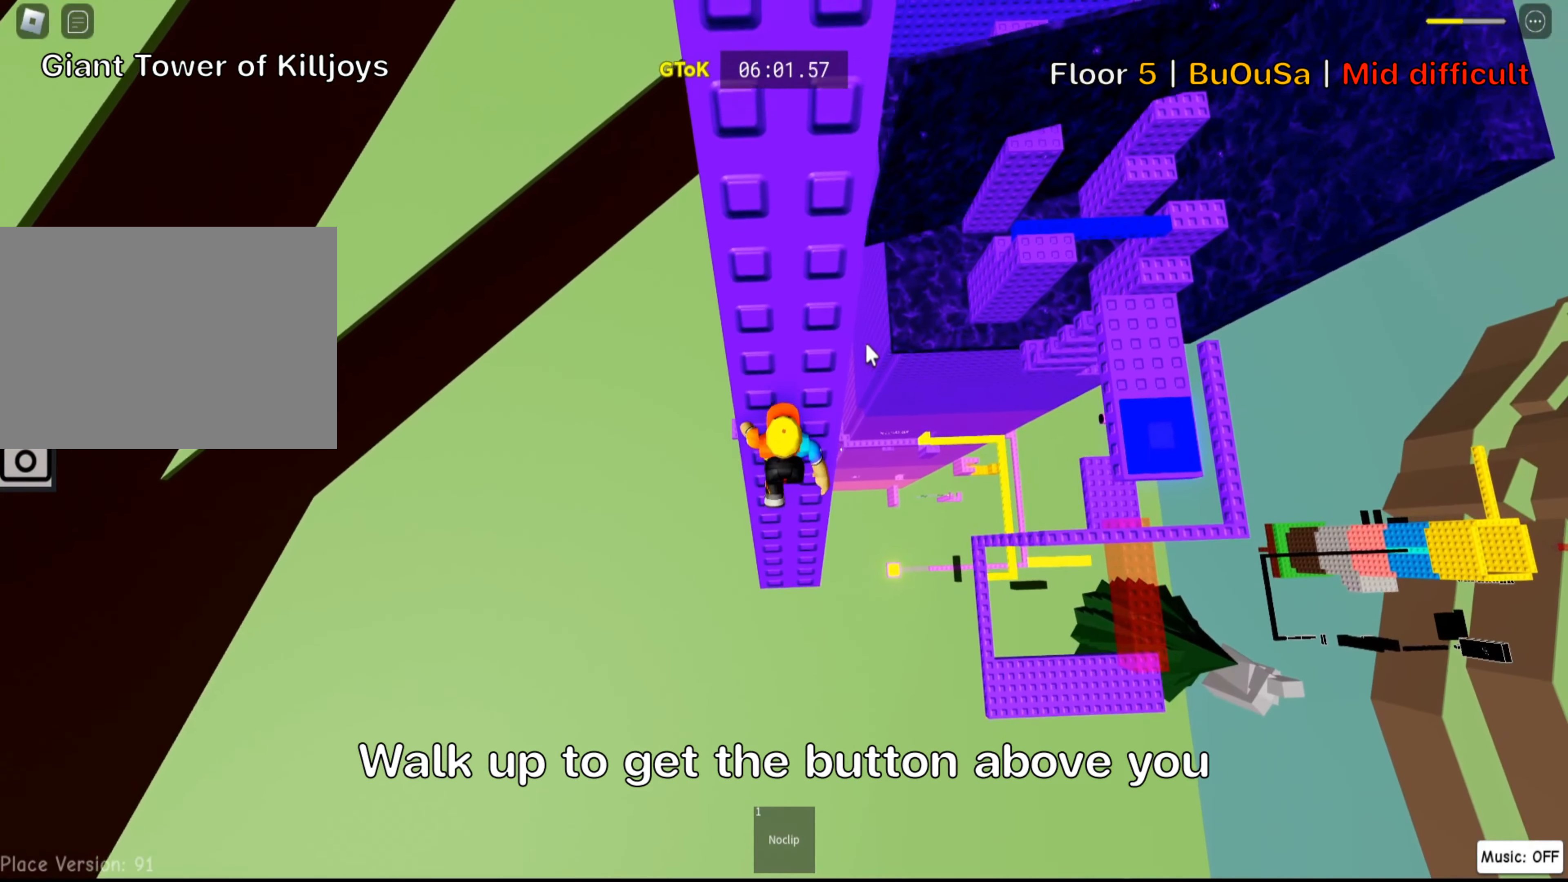
{"keys": ["w"], "events": [[17, "shift", "down"], [117, "space", "up"], [150, "shift", "up"], [350, "space", "down"], [500, "space", "up"]]}
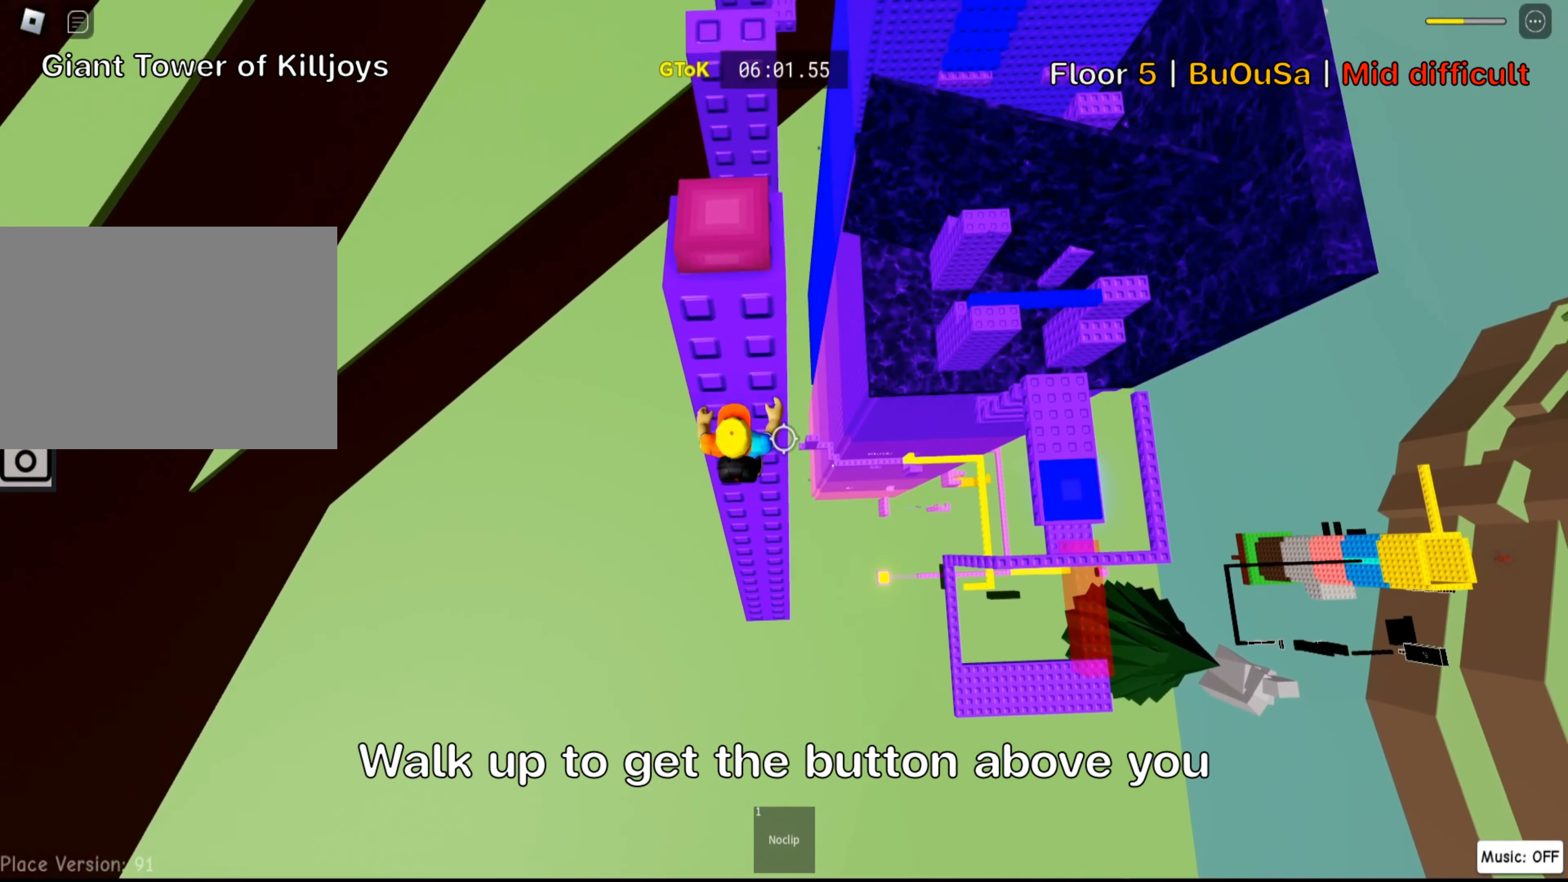
{"keys": [], "events": [[217, "space", "down"], [267, "w", "up"], [317, "space", "up"]]}
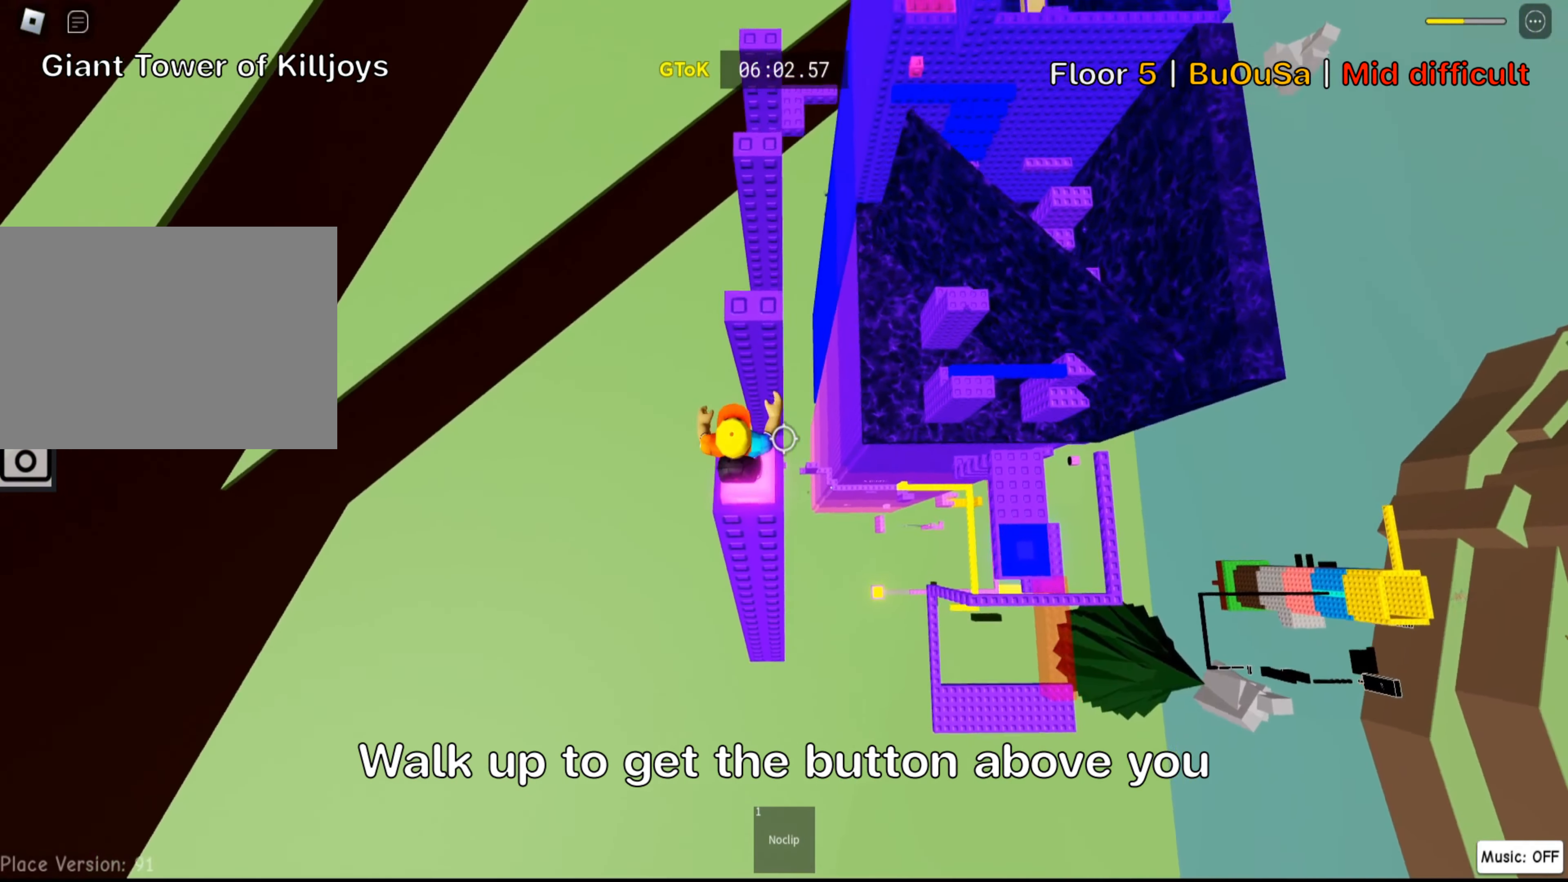
{"keys": ["d", "shift"], "events": [[183, "shift", "down"], [317, "shift", "up"], [384, "shift", "down"], [500, "d", "down"]]}
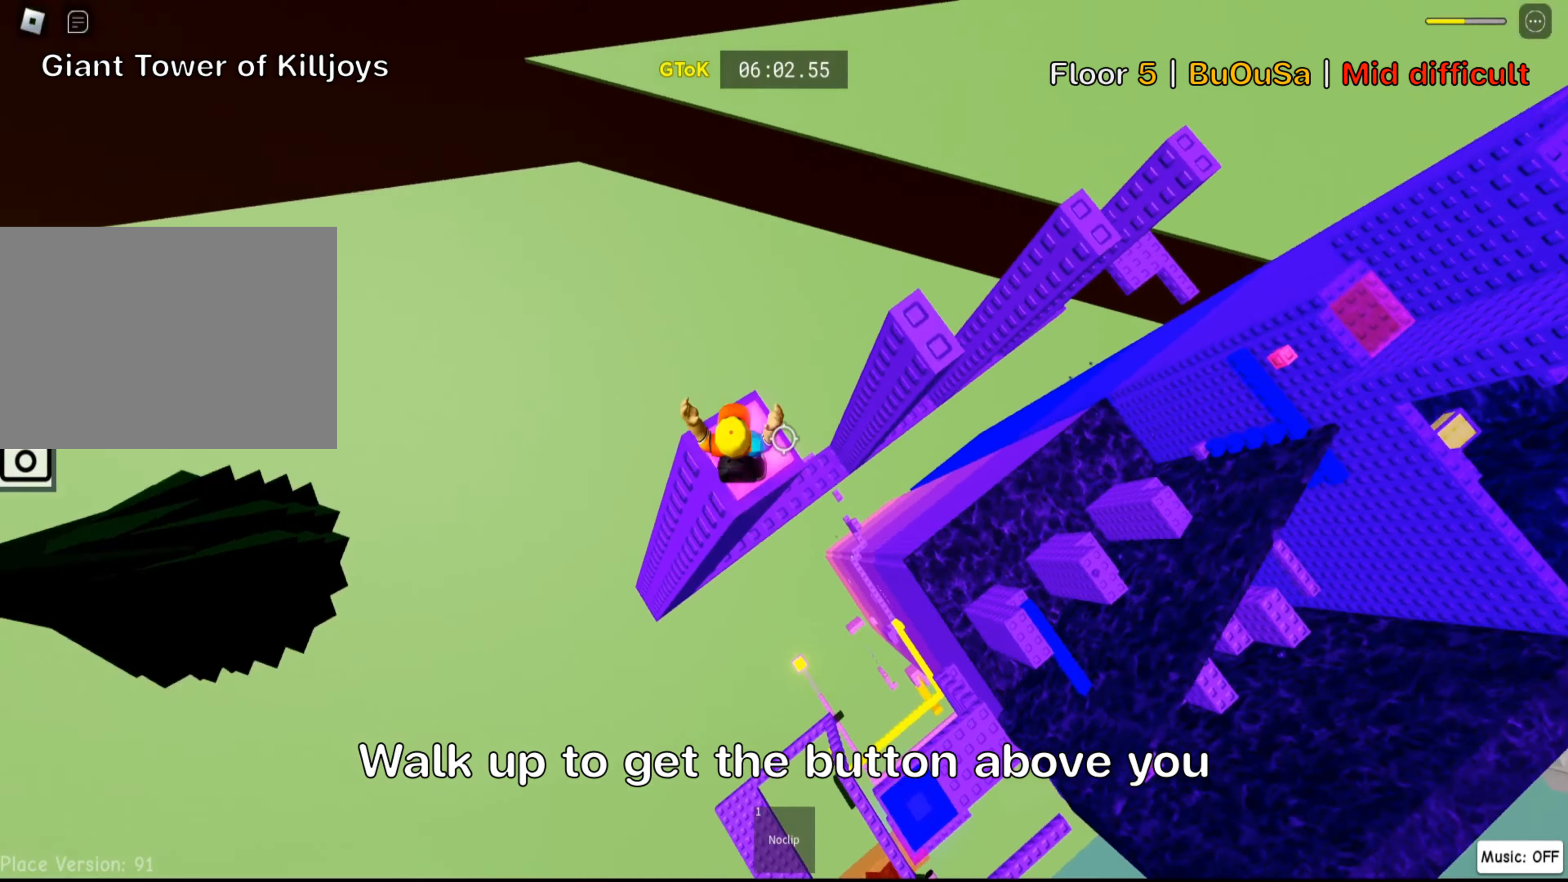
{"keys": ["d"]}
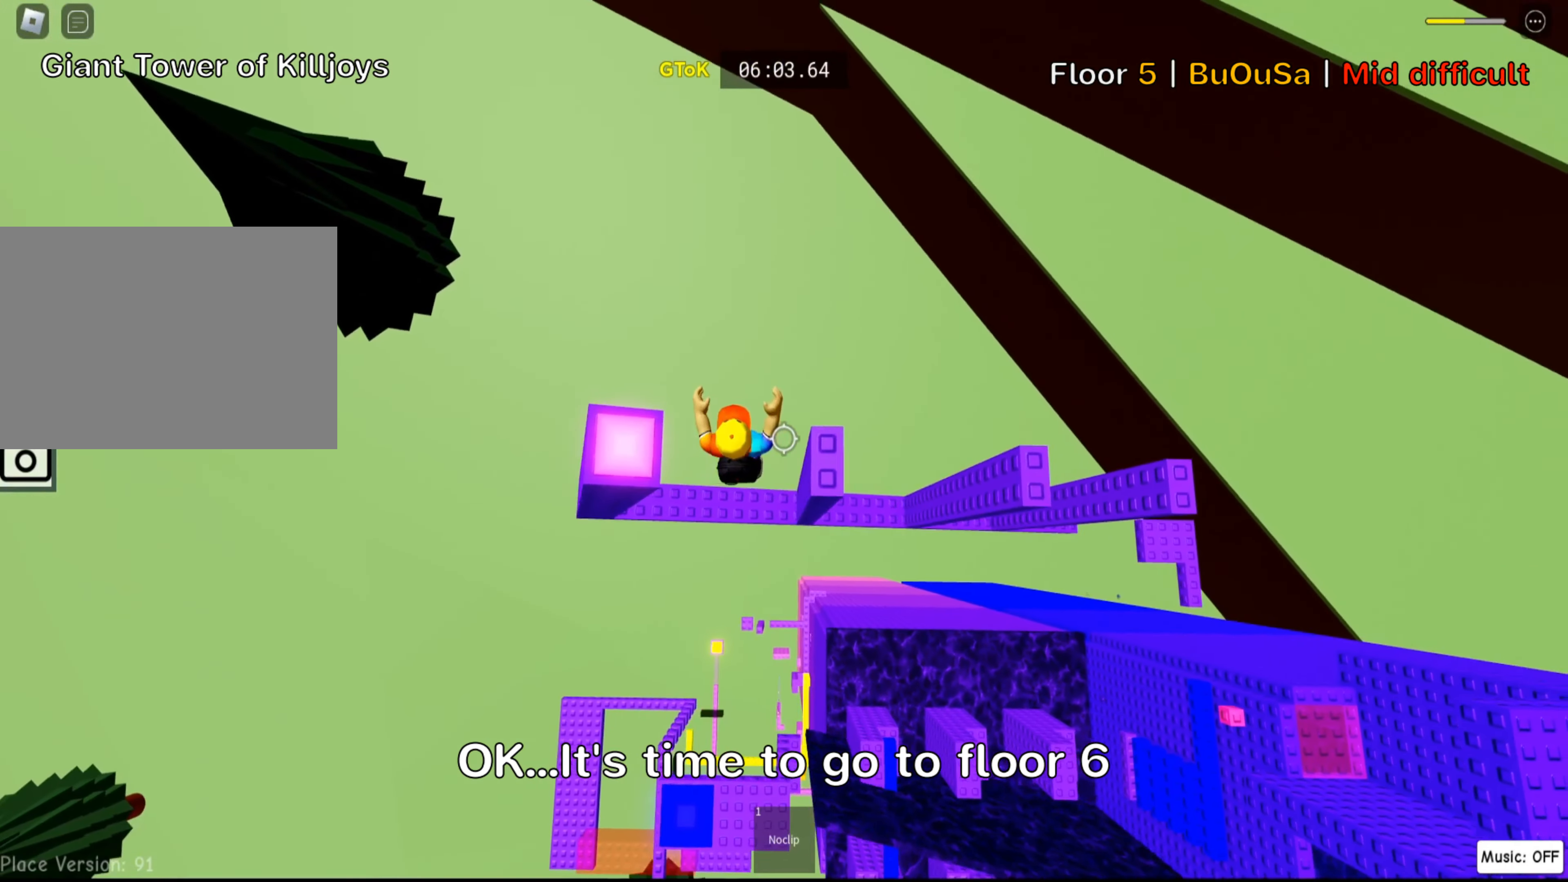
{"keys": ["d"], "events": [[317, "space", "down"], [467, "space", "up"]]}
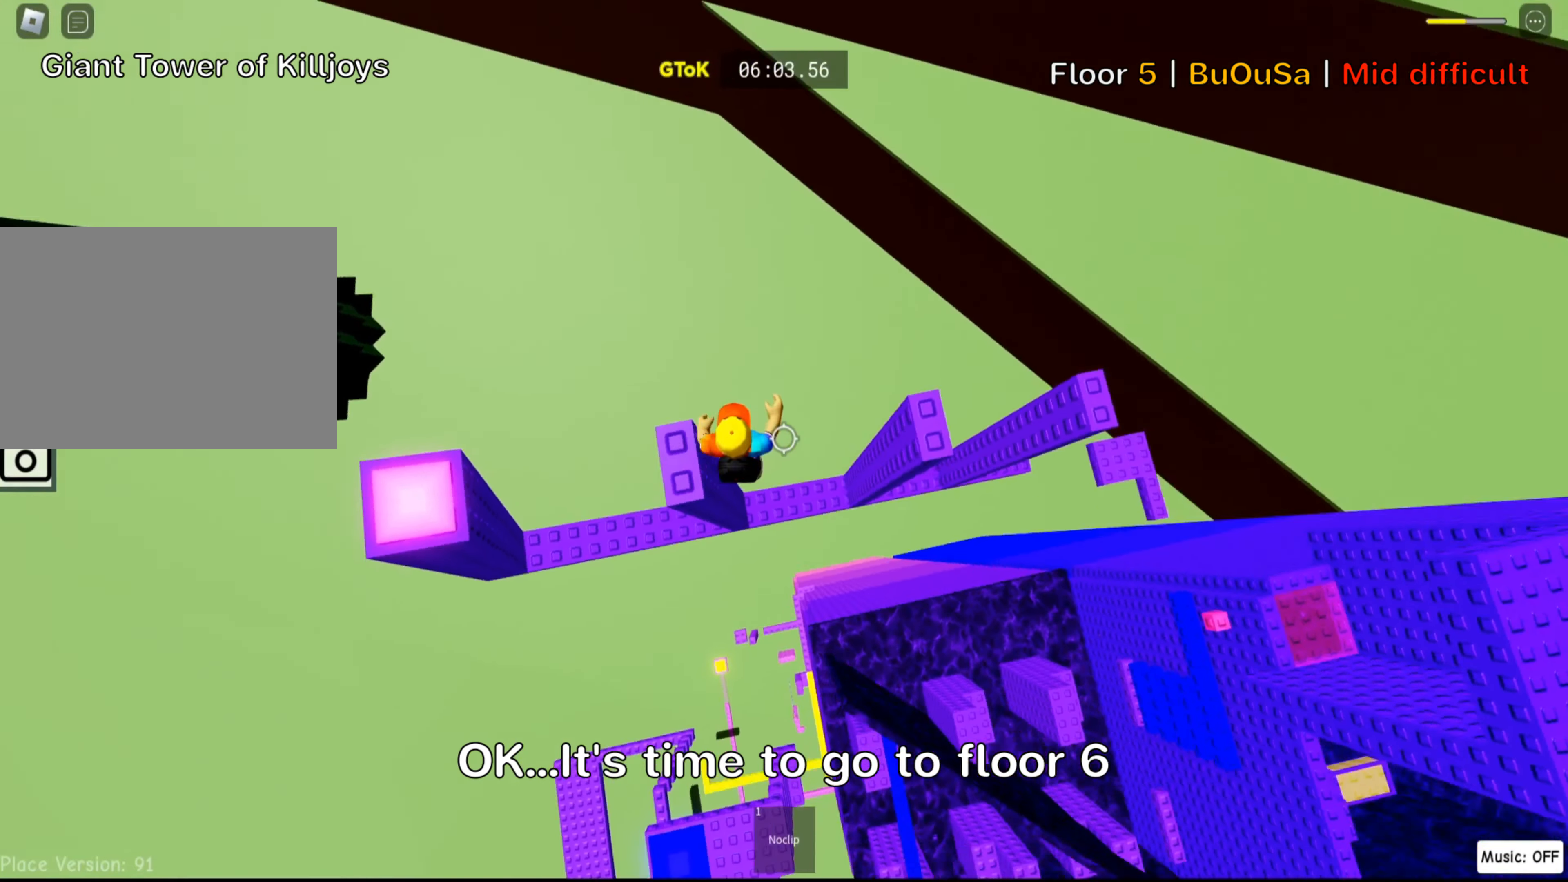
{"keys": ["w"], "events": [[17, "d", "up"], [417, "w", "down"]]}
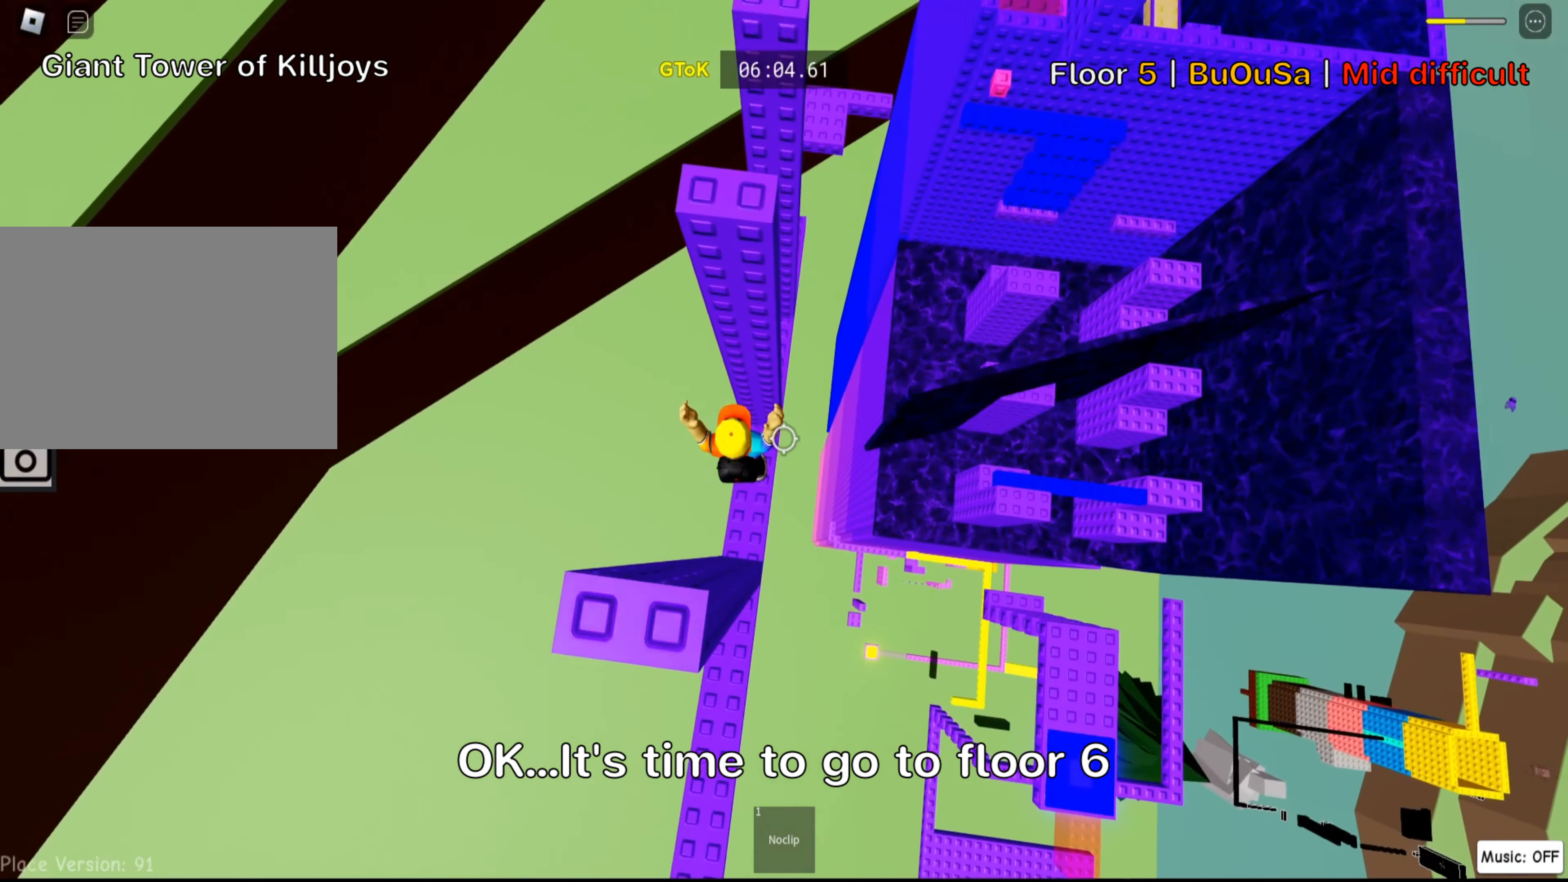
{"keys": ["d"], "events": [[350, "d", "down"], [384, "w", "up"]]}
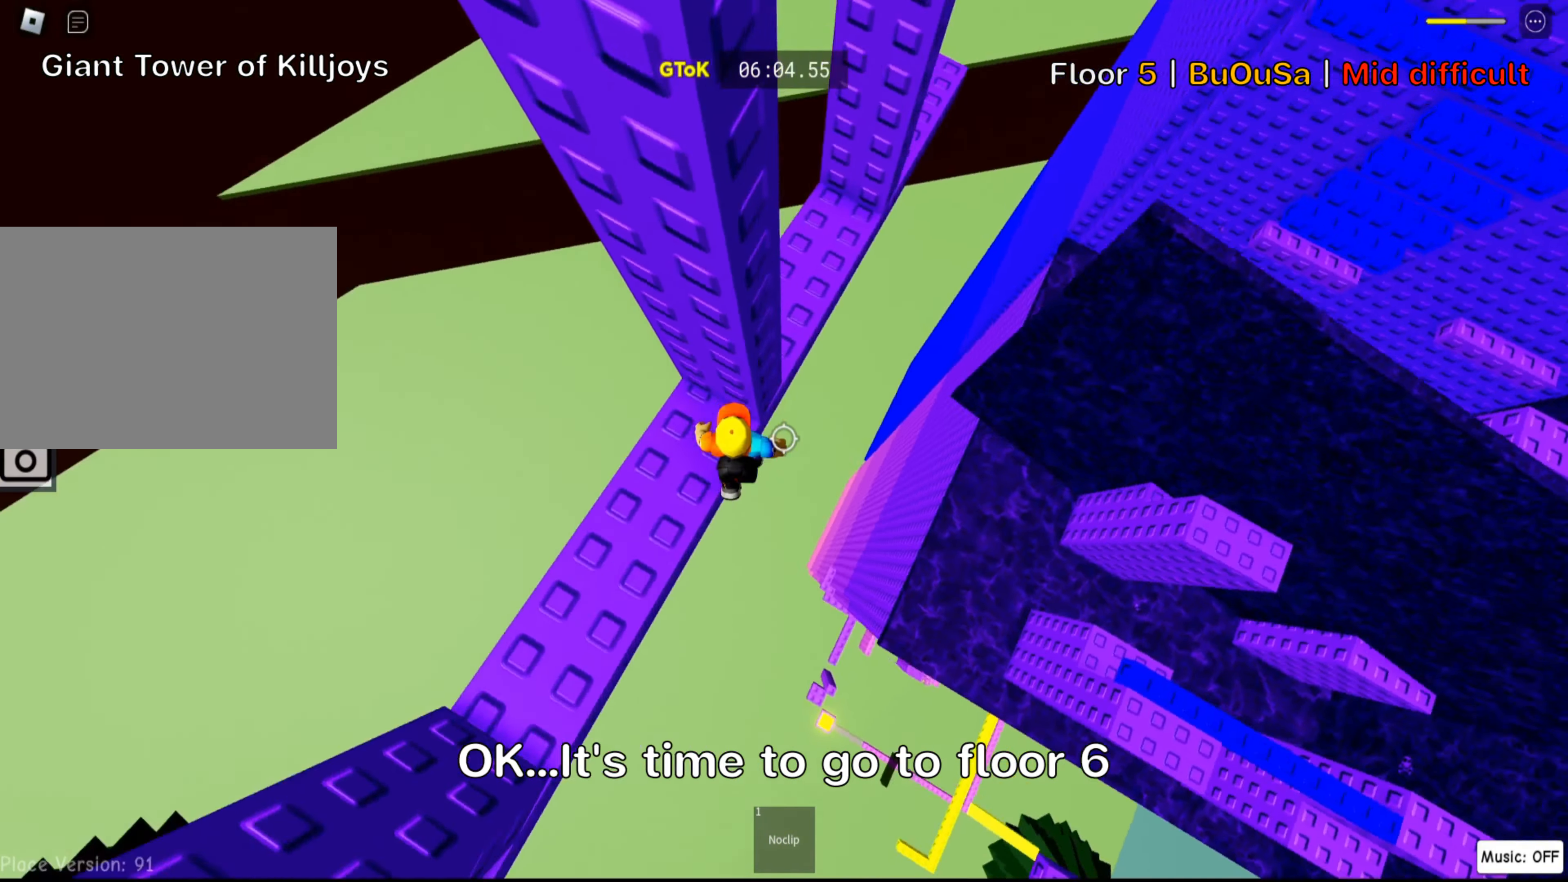
{"keys": ["d", "w"], "events": [[17, "space", "down"], [184, "space", "up"], [317, "w", "down"]]}
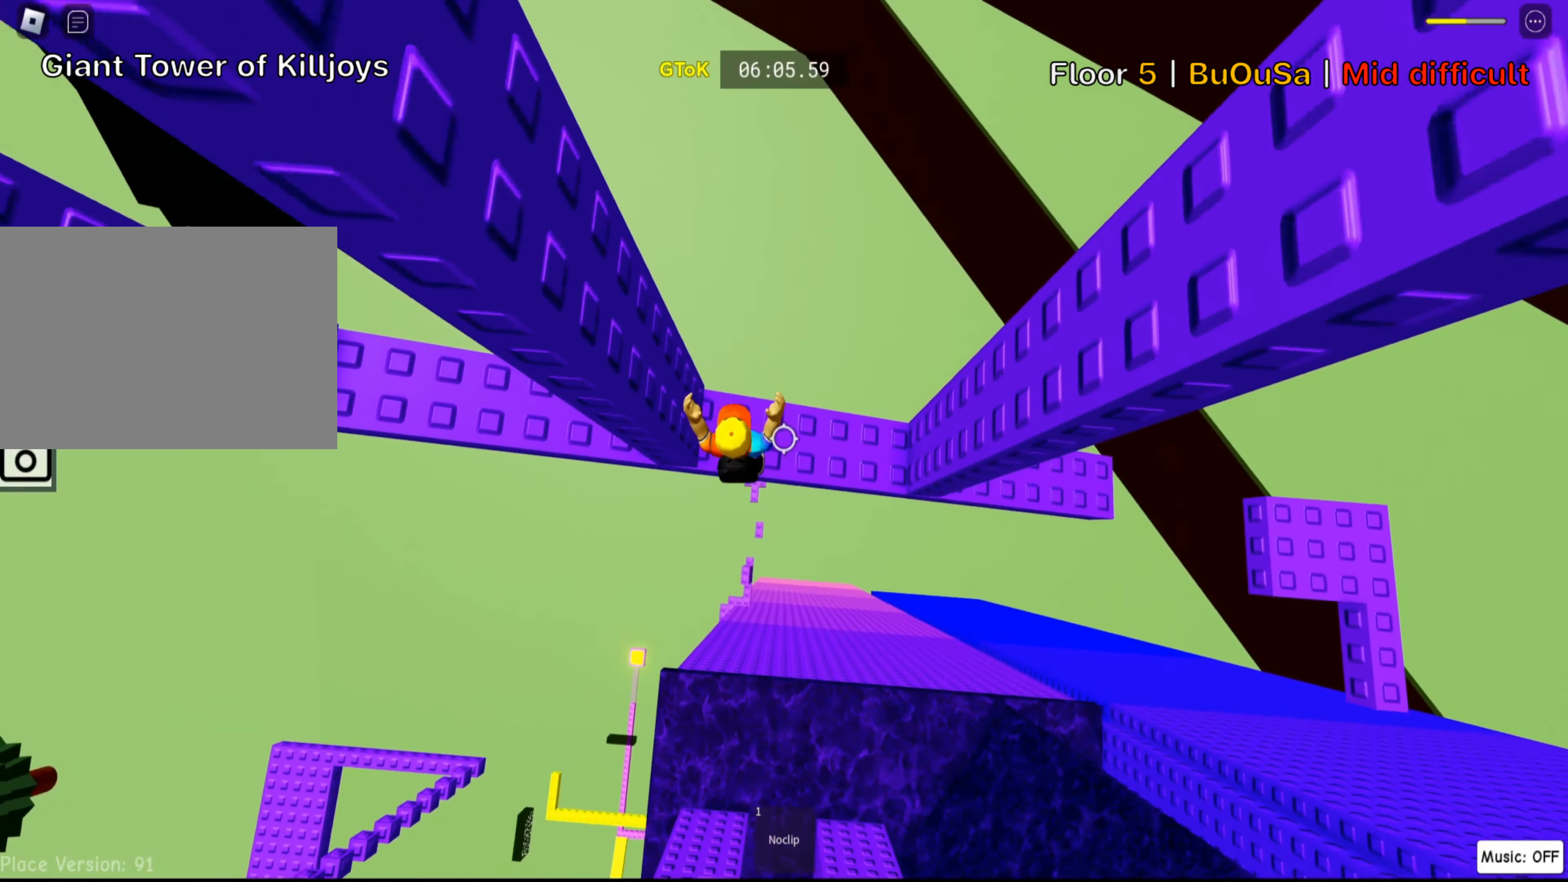
{"keys": ["d"], "events": [[217, "w", "up"]]}
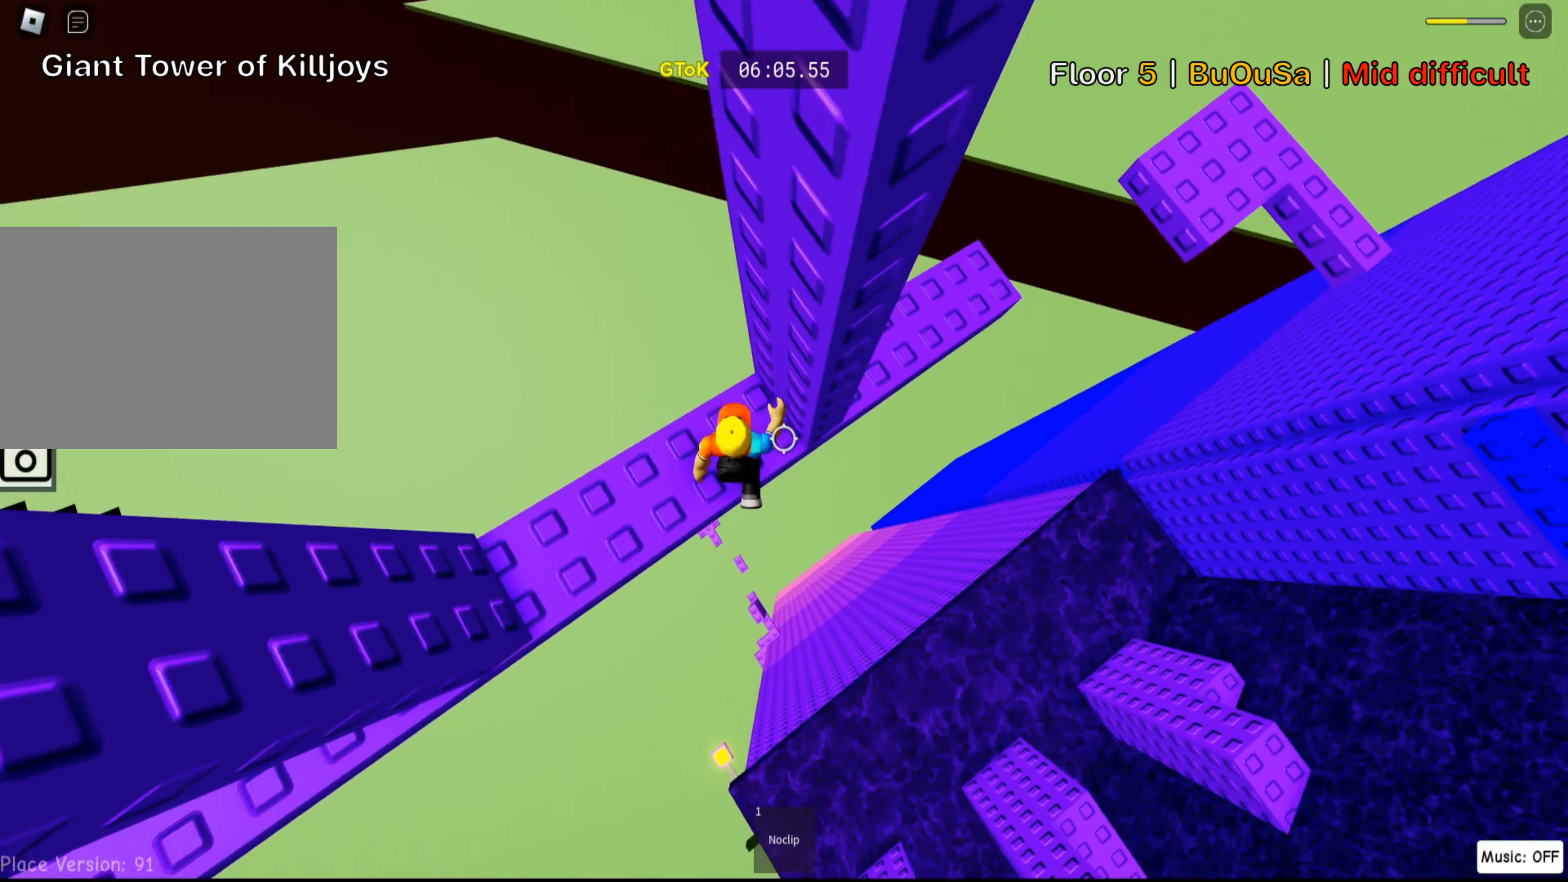
{"keys": ["d", "w"], "events": [[184, "space", "down"], [317, "space", "up"], [417, "w", "down"]]}
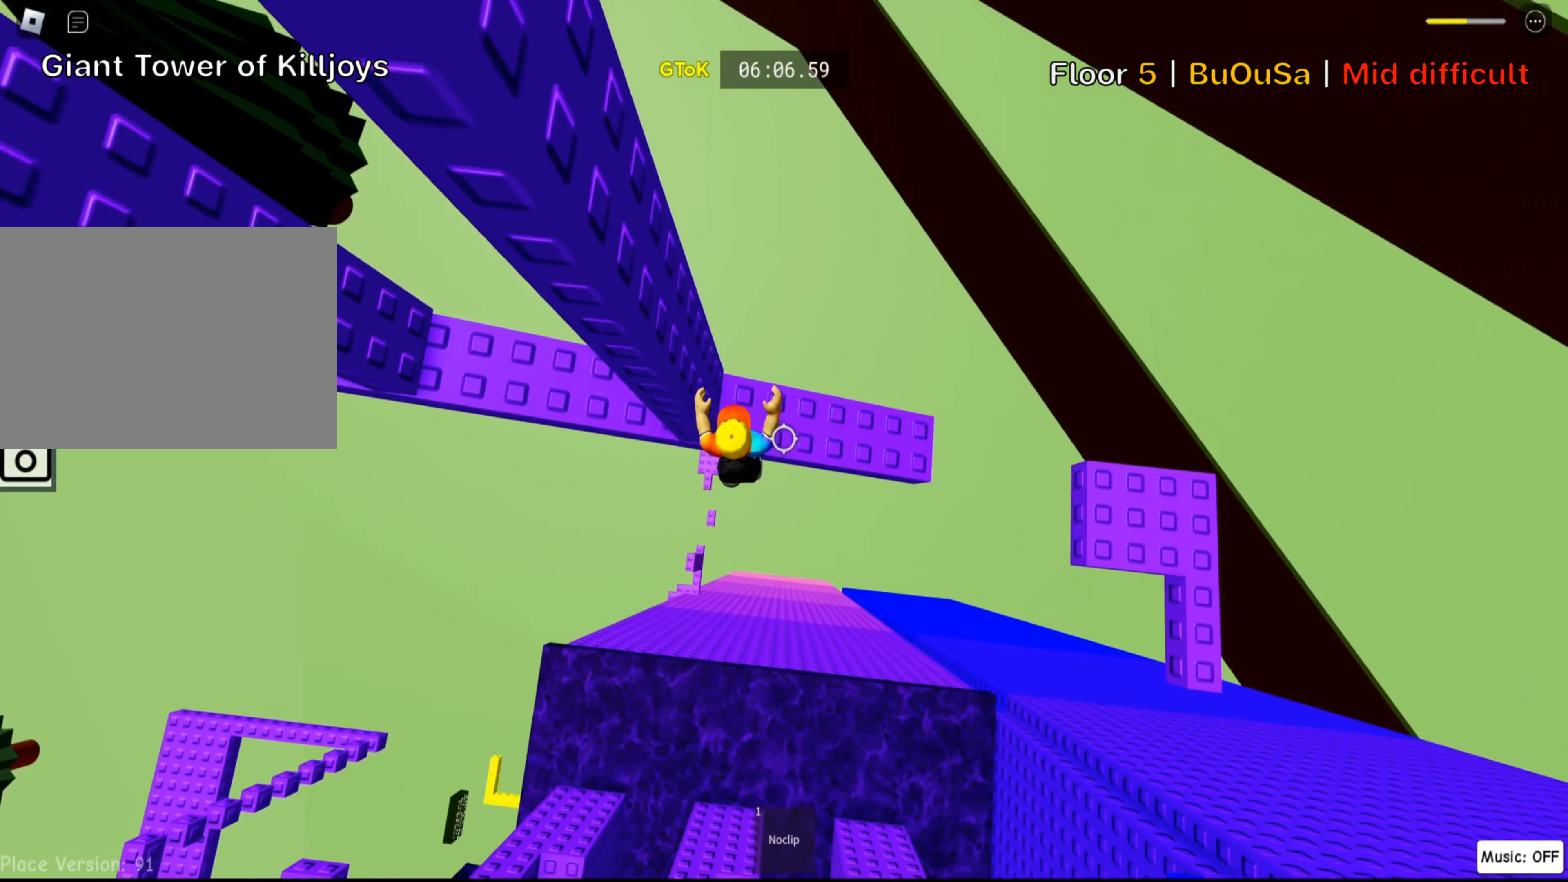
{"keys": ["d"], "events": [[150, "w", "up"]]}
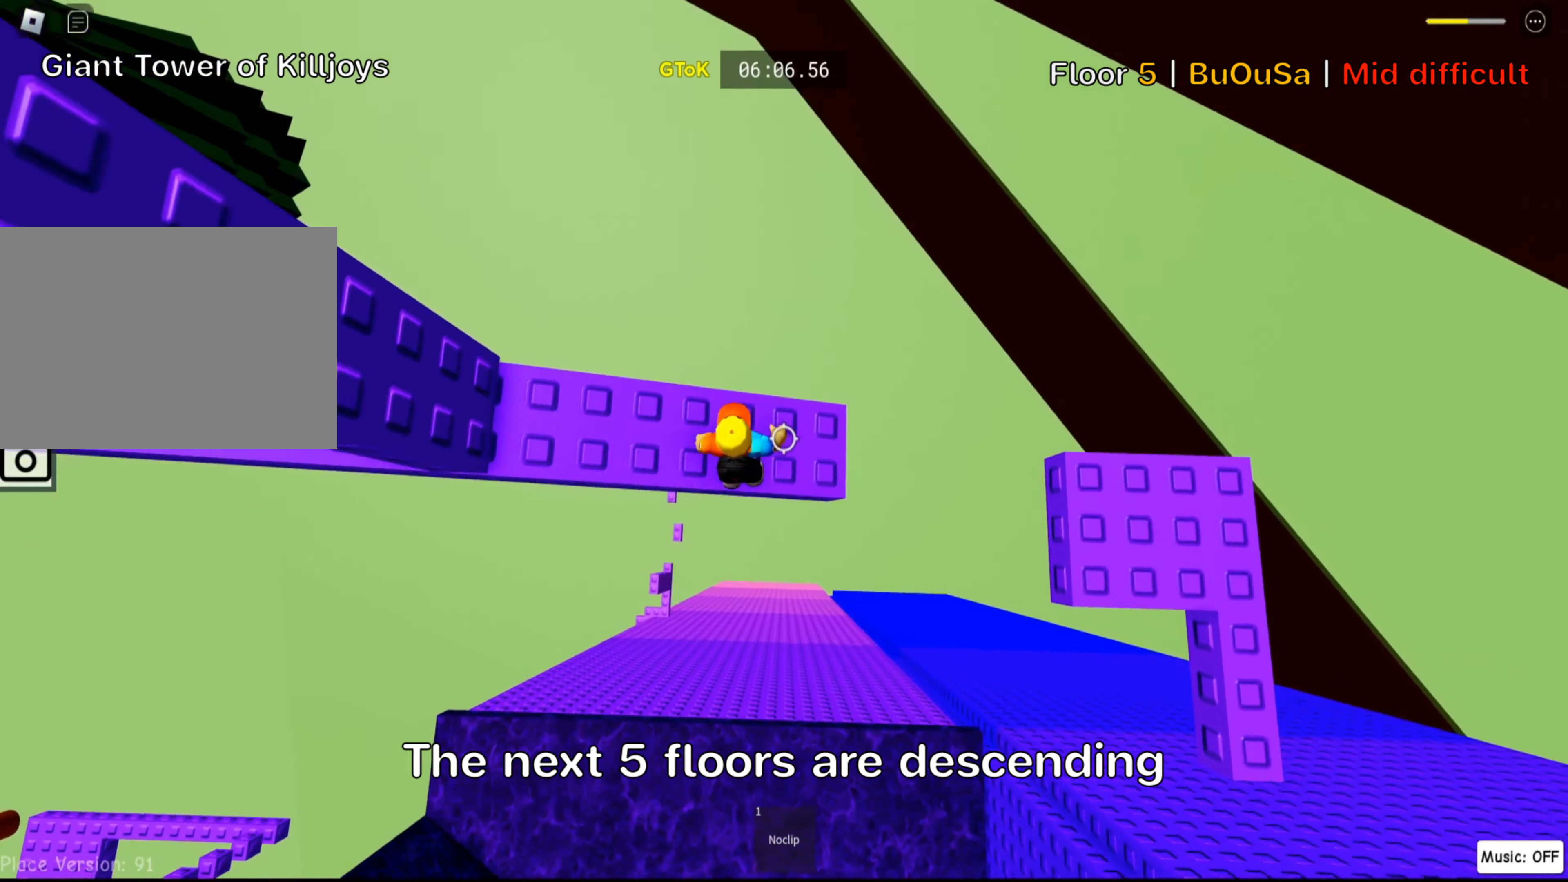
{"keys": ["d", "space"], "events": [[384, "space", "down"]]}
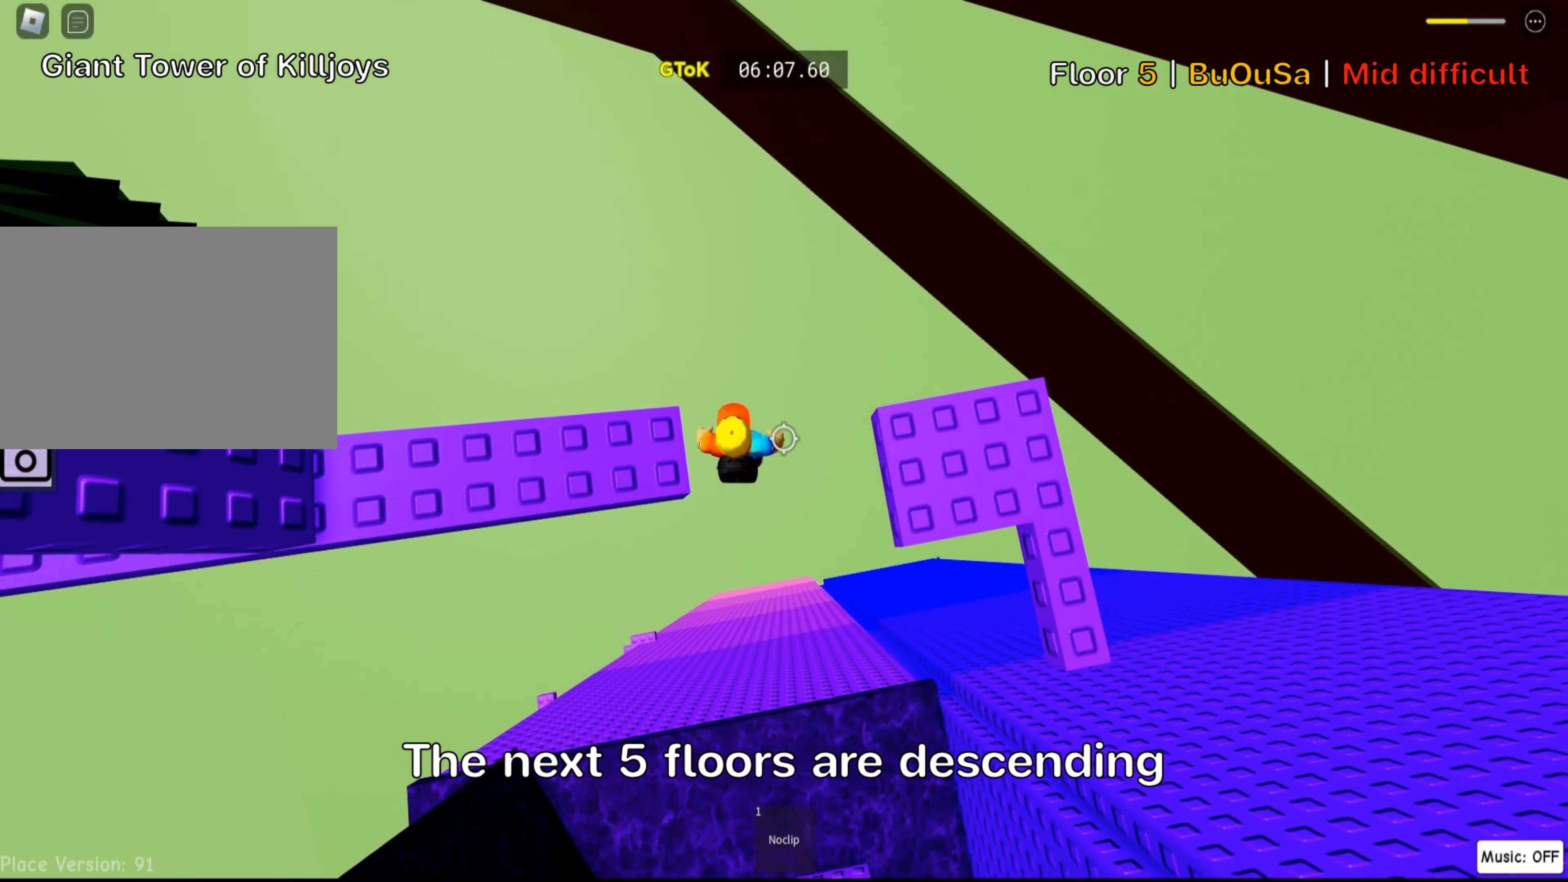
{"keys": ["d", "space"], "events": [[84, "space", "up"], [466, "space", "down"]]}
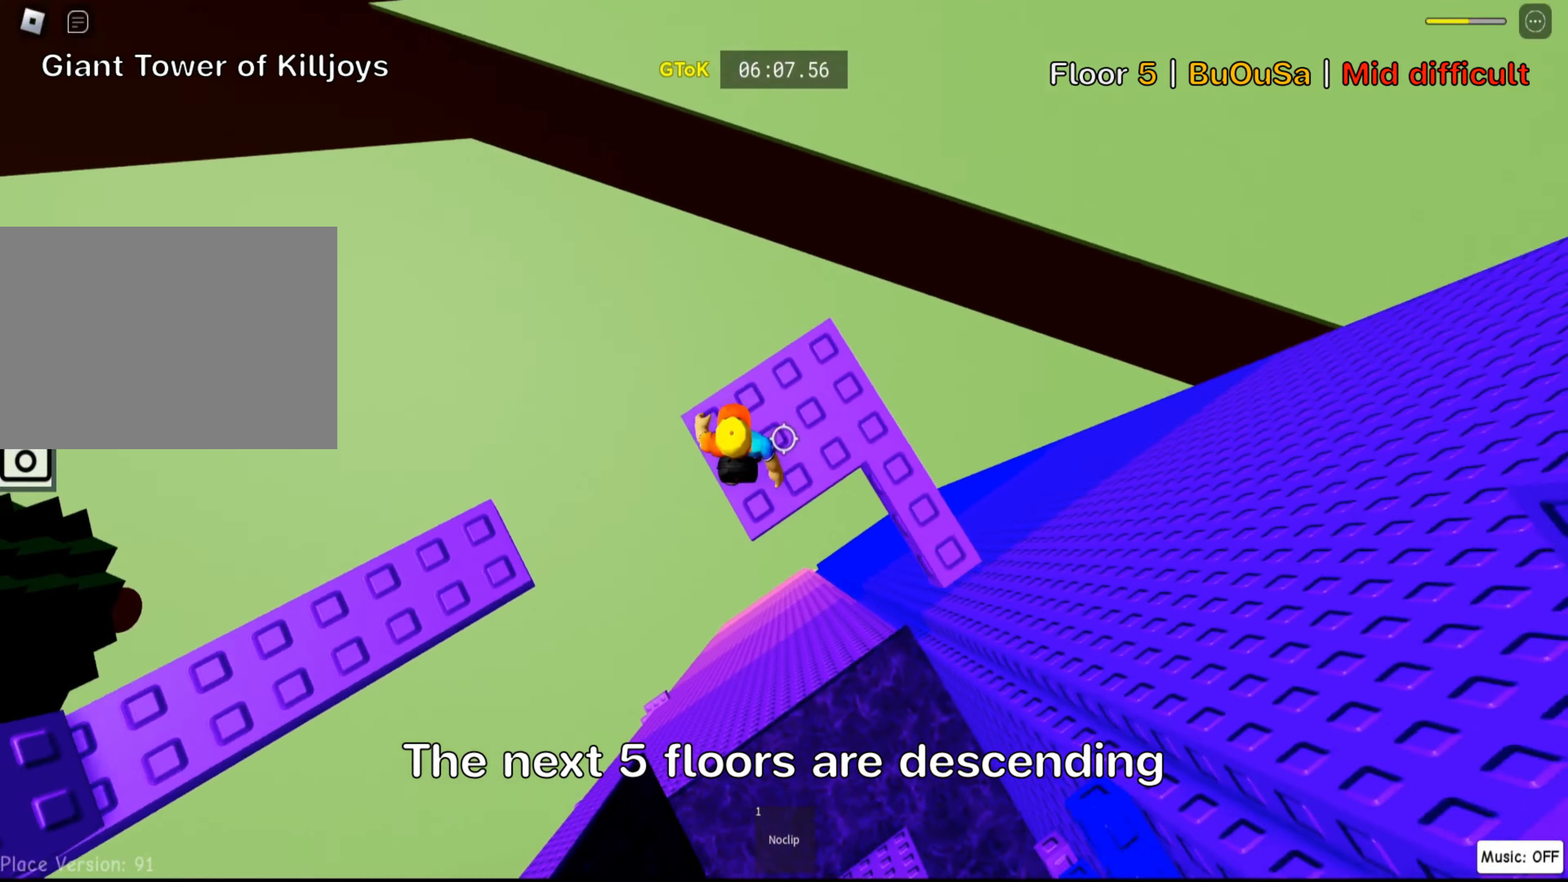
{"keys": [], "events": [[100, "space", "up"], [466, "d", "up"]]}
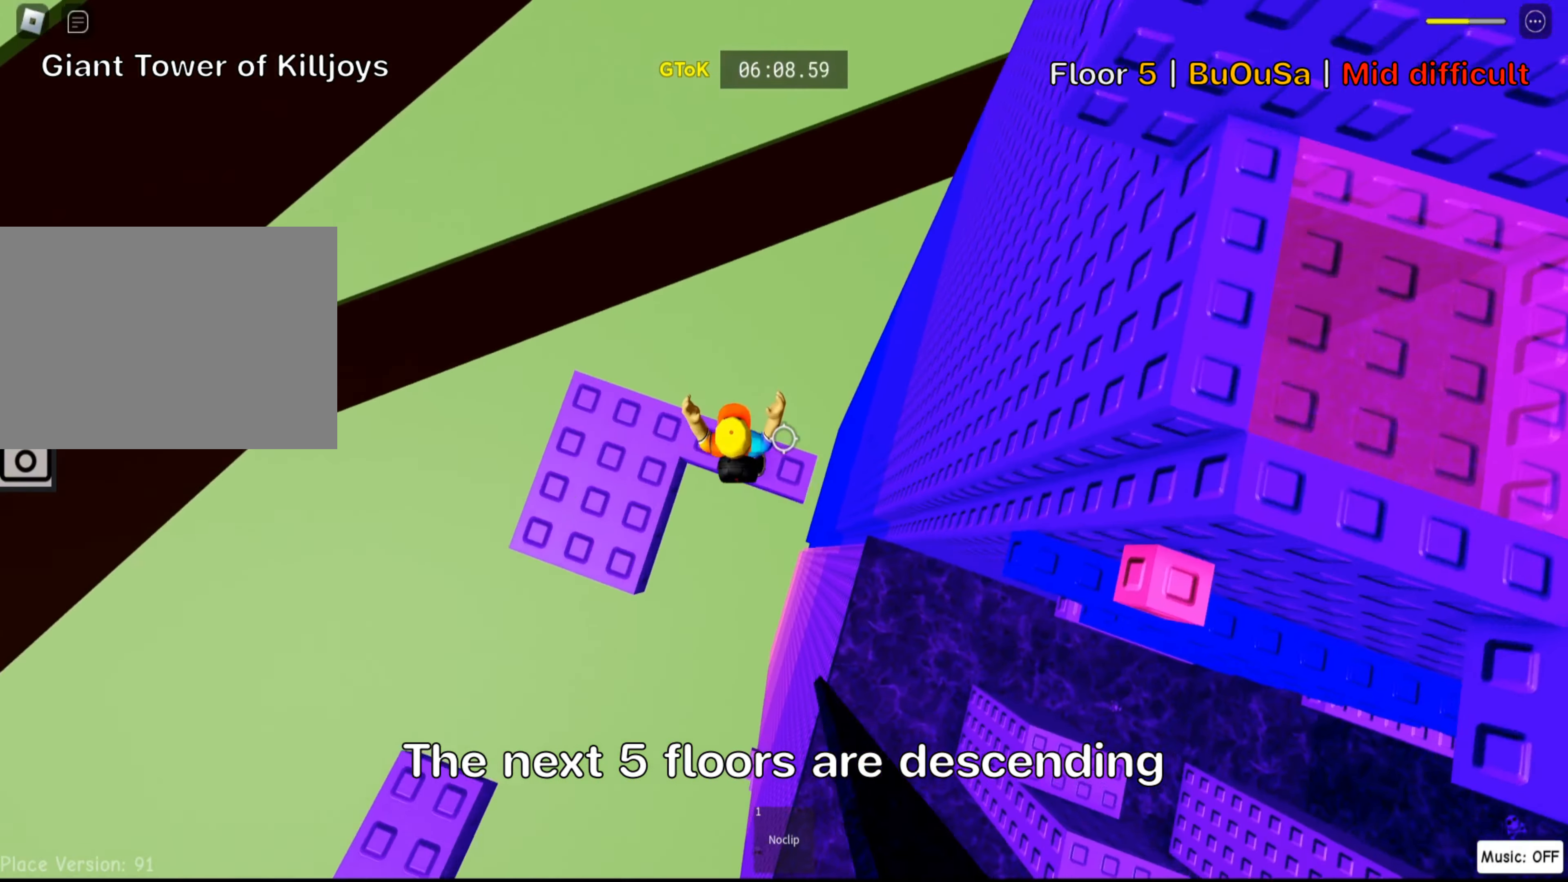
{"keys": ["shift"], "events": [[250, "d", "down"], [350, "d", "up"], [433, "shift", "down"]]}
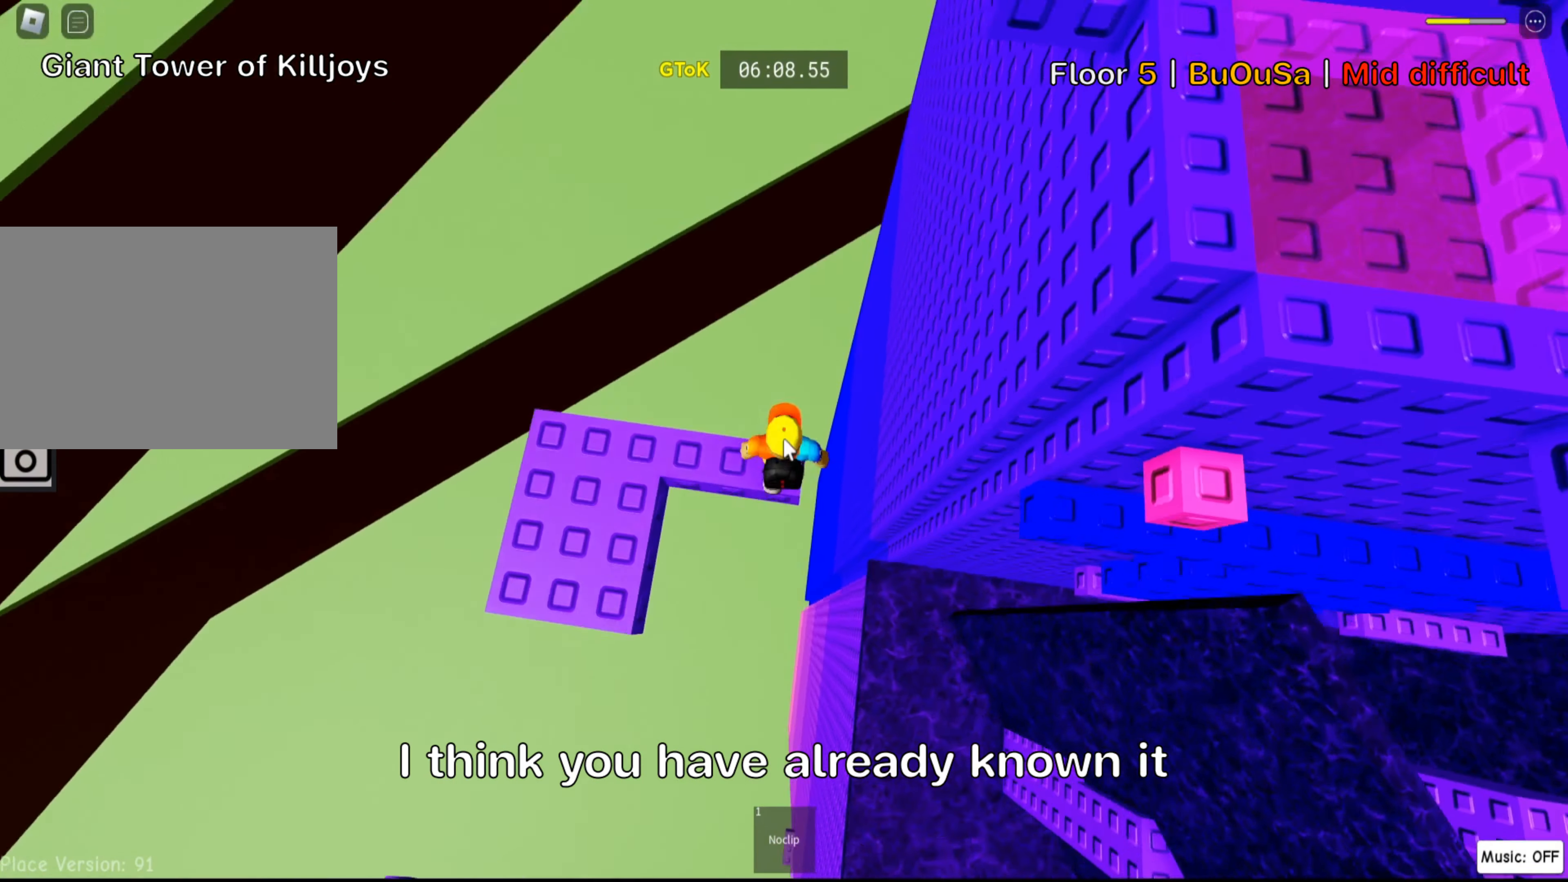
{"keys": [], "events": [[50, "shift", "up"], [183, "shift", "down"], [300, "shift", "up"]]}
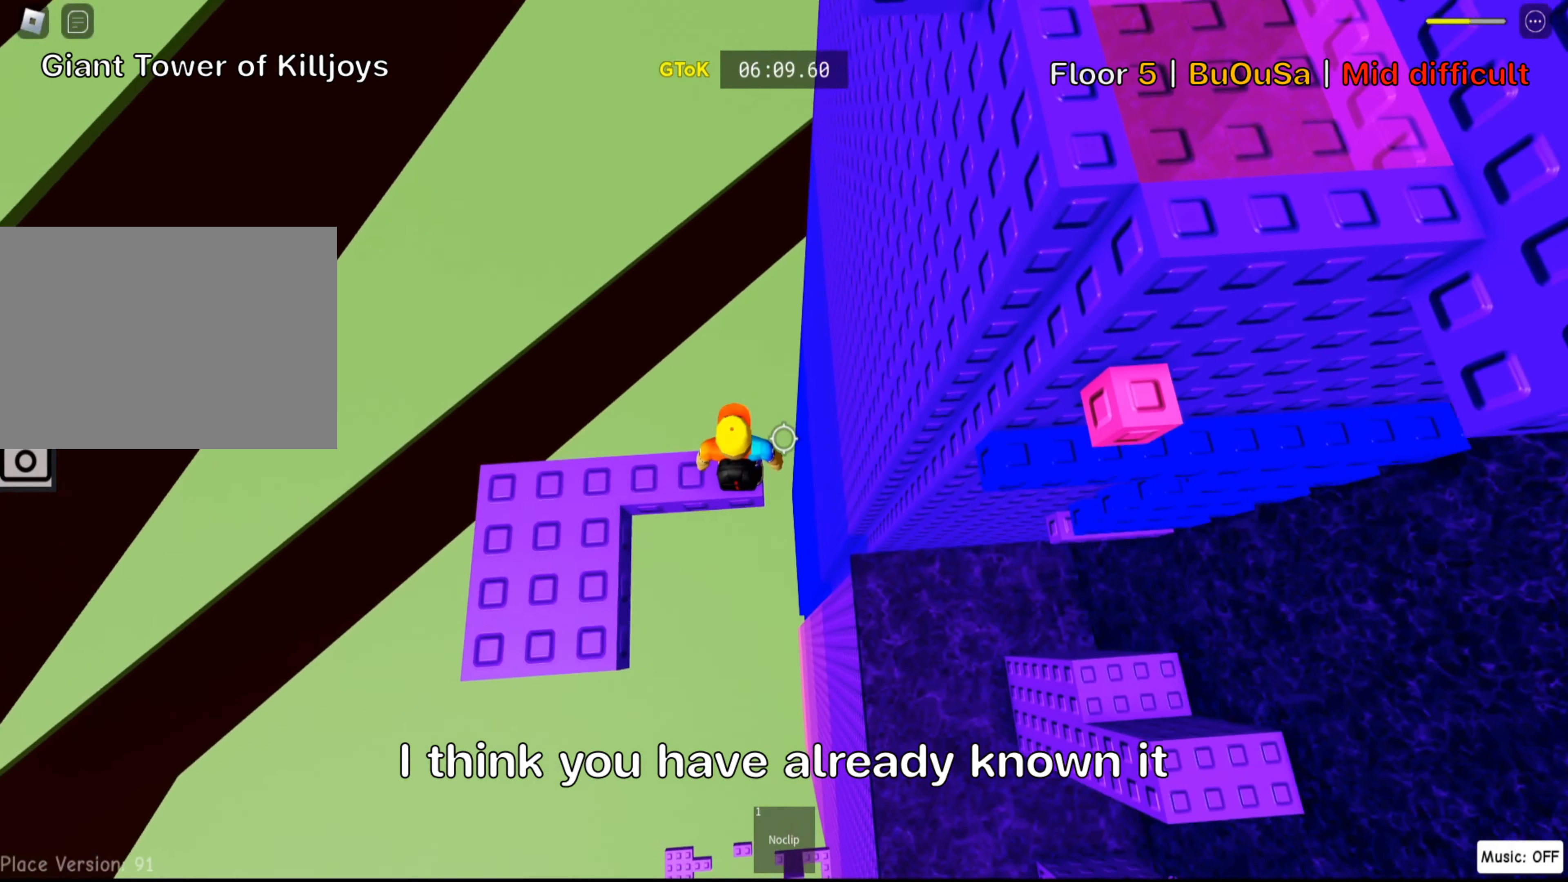
{"keys": ["d"], "events": [[133, "d", "down"], [300, "space", "down"], [450, "space", "up"]]}
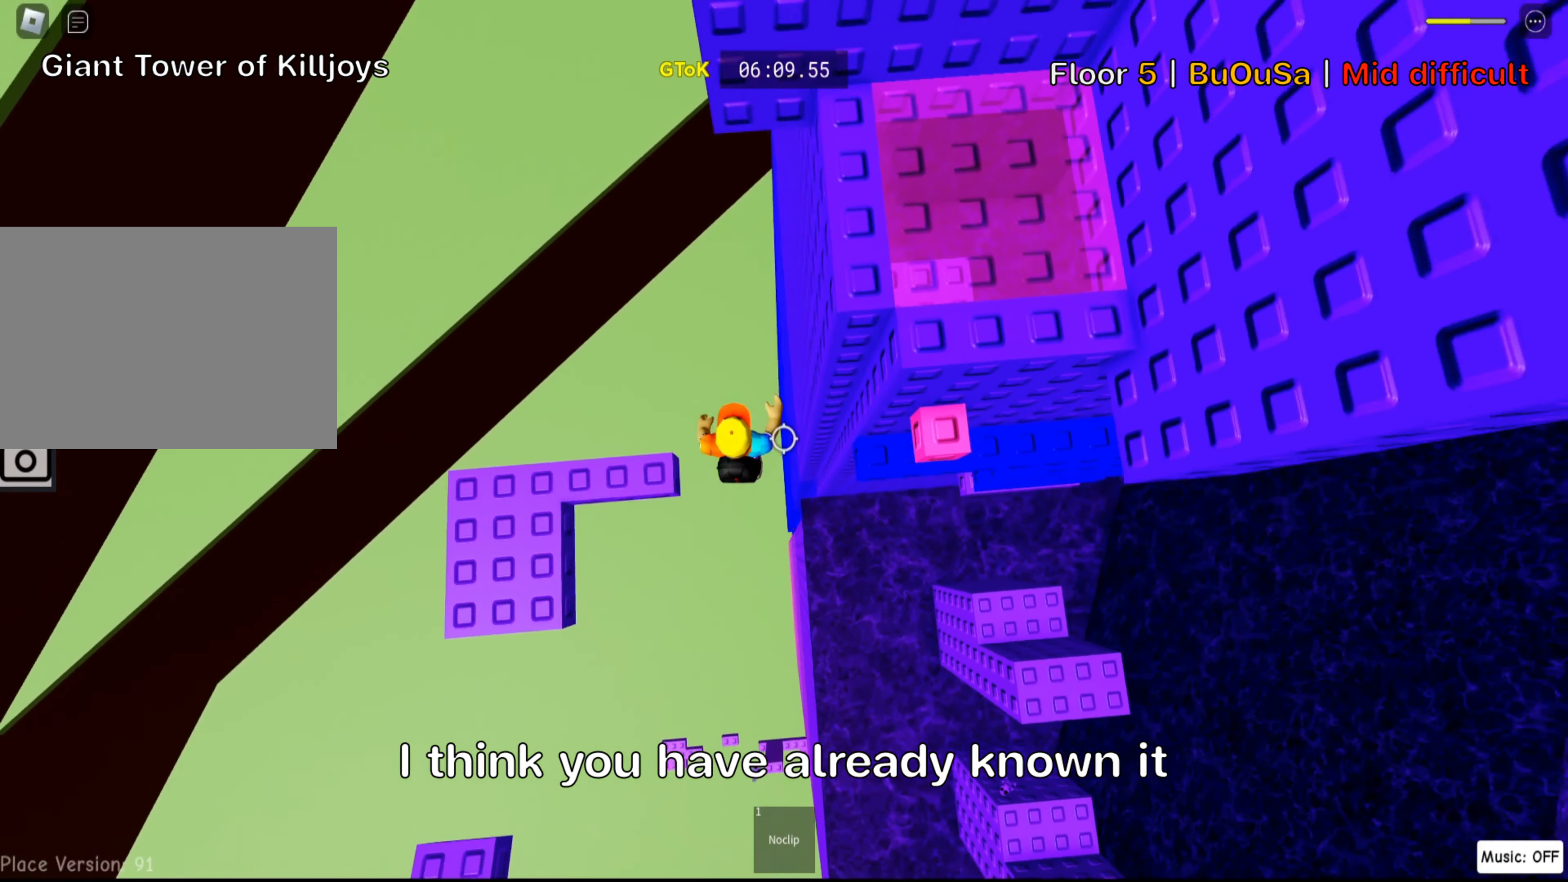
{"keys": ["w"], "events": [[400, "w", "down"], [483, "d", "up"]]}
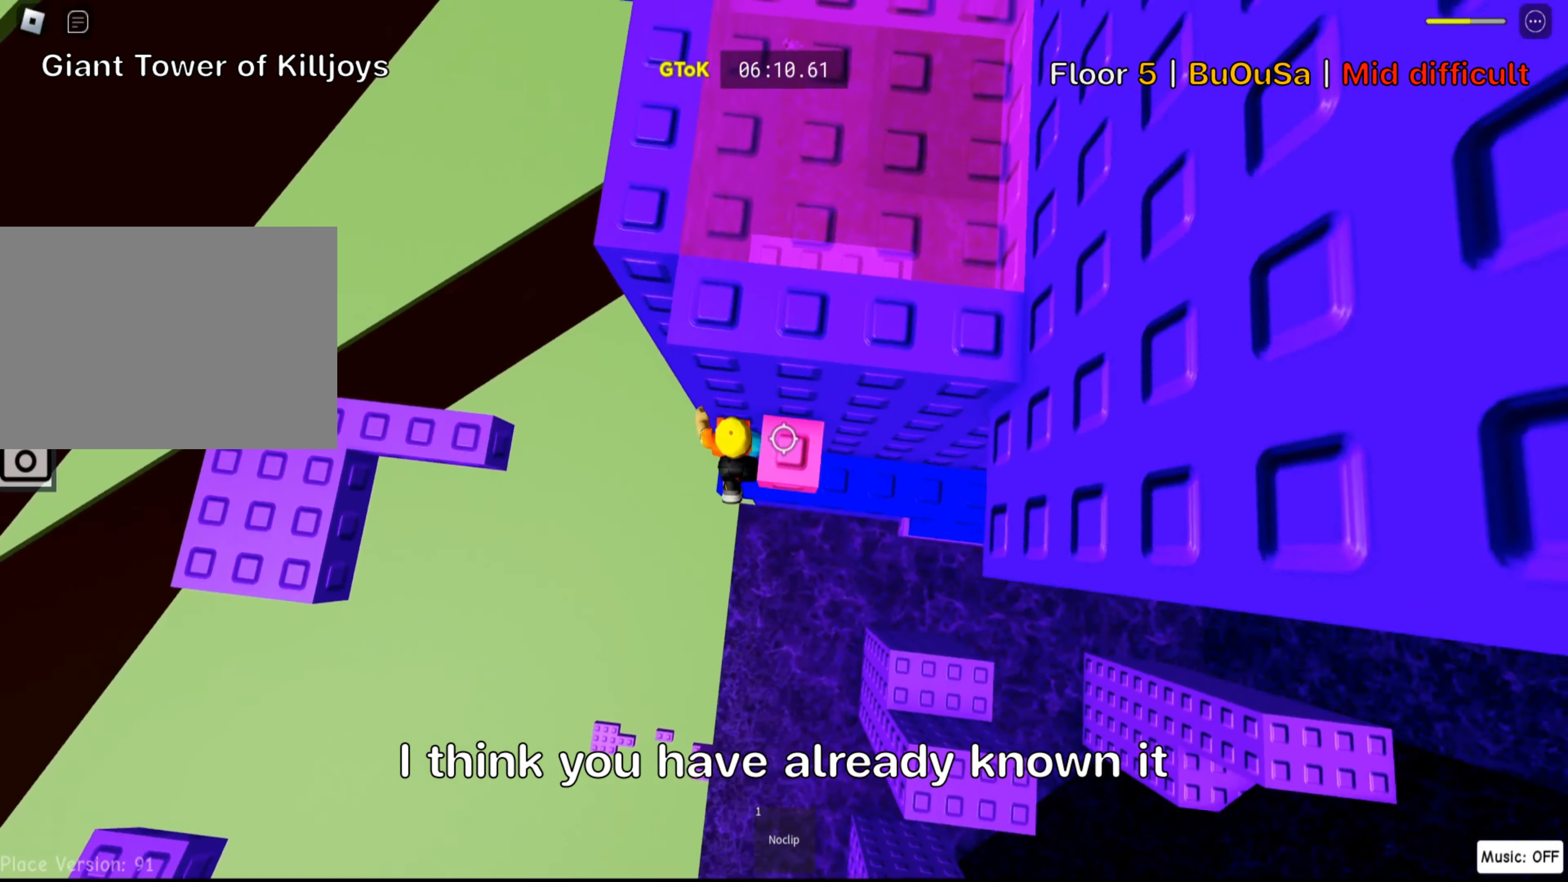
{"keys": [], "events": [[16, "w", "up"]]}
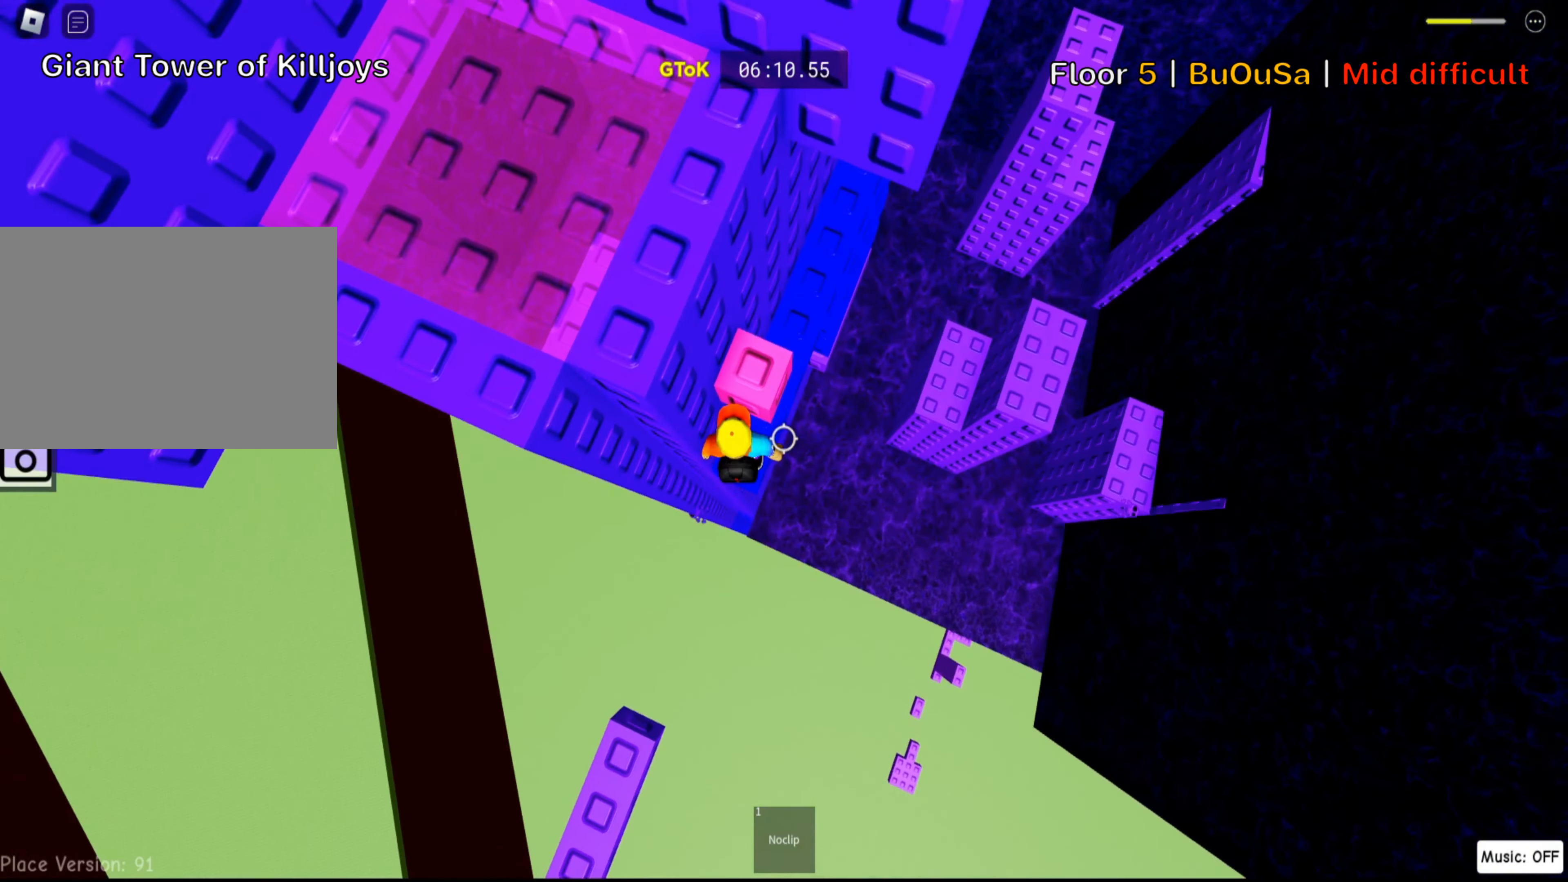
{"keys": ["d", "w"], "events": [[33, "s", "down"], [116, "space", "down"], [116, "w", "down"], [166, "s", "up"], [233, "d", "down"], [250, "space", "up"]]}
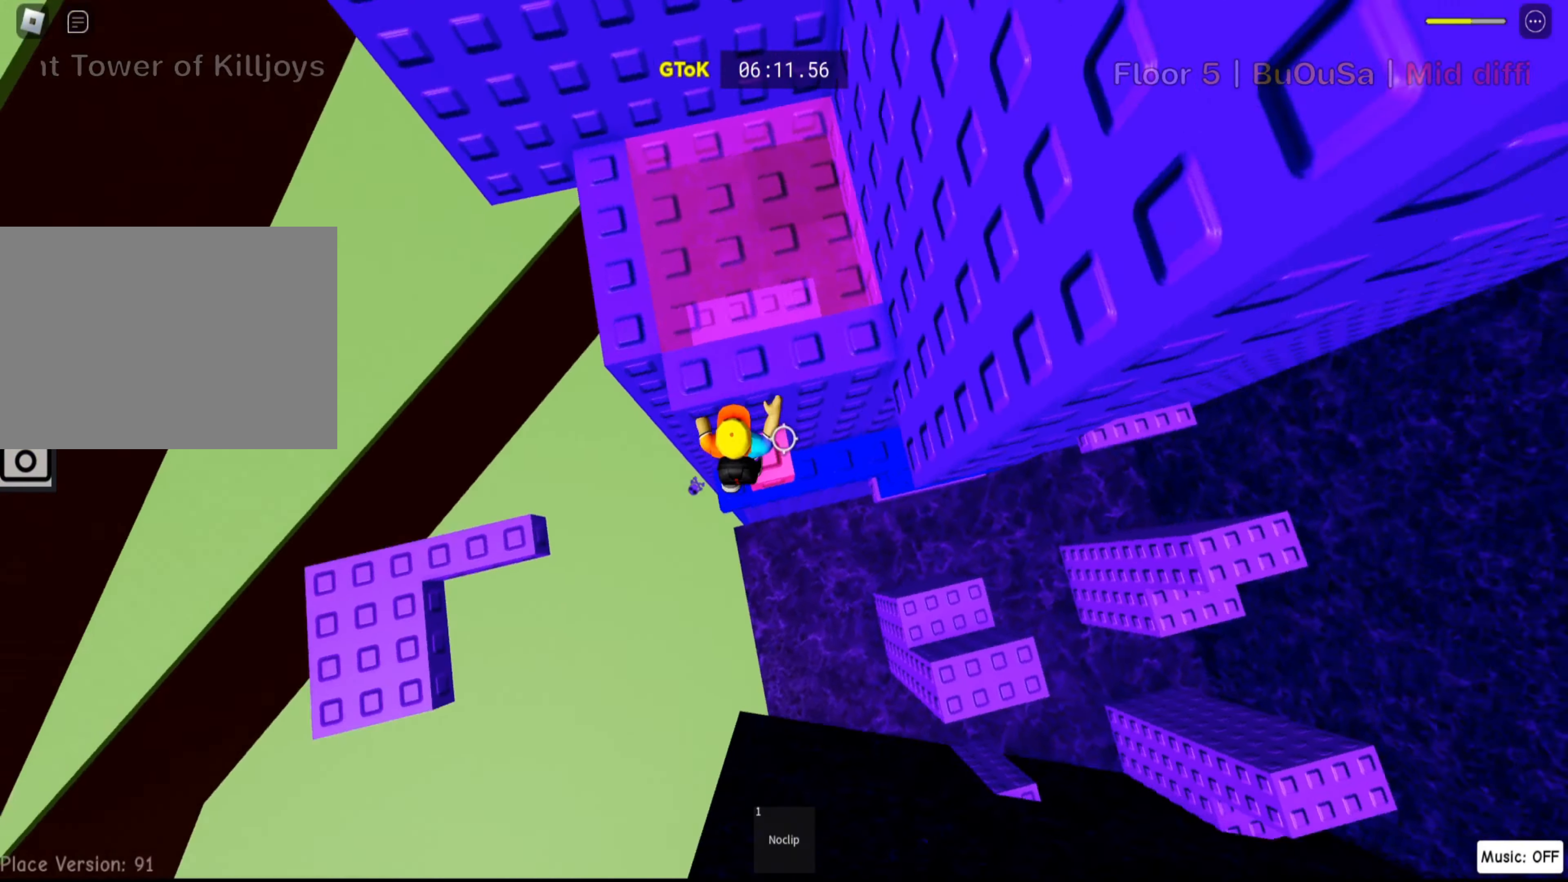
{"keys": ["shift"], "events": [[16, "d", "up"], [33, "w", "up"], [66, "space", "down"], [183, "w", "down"], [216, "space", "up"], [466, "shift", "down"], [483, "w", "up"]]}